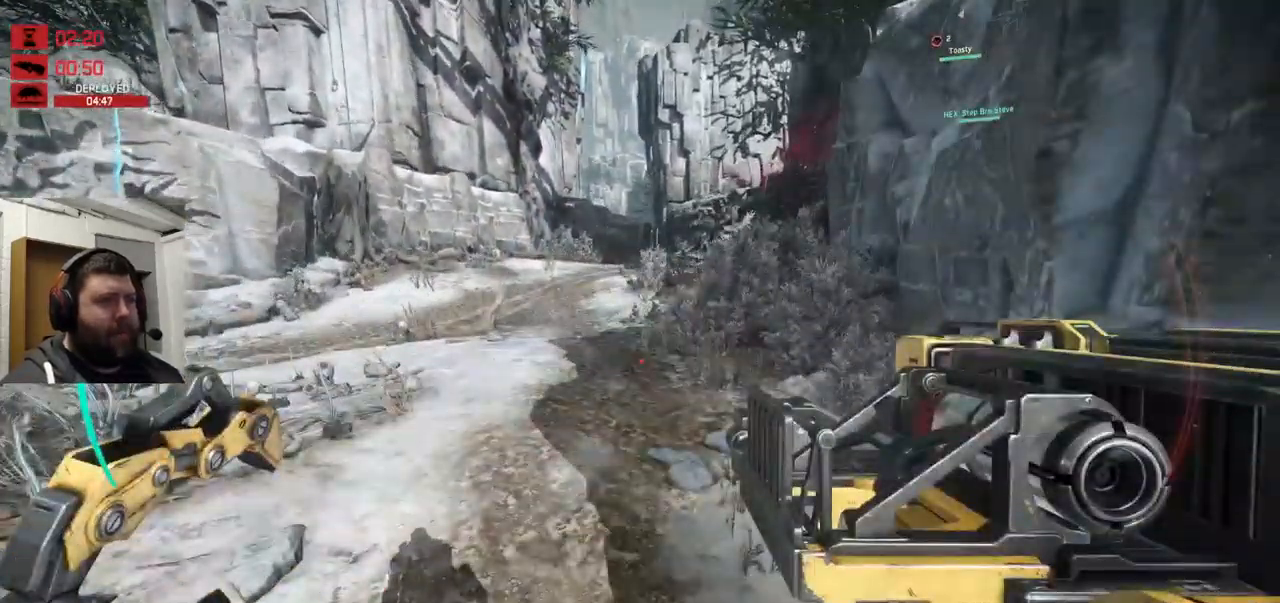
Gameplay with a controller (PlayStation layout); each line is a JSON object with the inputs held at the frame after it. "events" lists button and stick changes between this image and that frame as [ms after this image, input, new state], when the widget could be followed in between.
{"buttons": [], "left_stick": "up-left", "right_stick": "down-right", "events": [[283, "CROSS", "up"], [500, "right_stick", "down-right"]]}
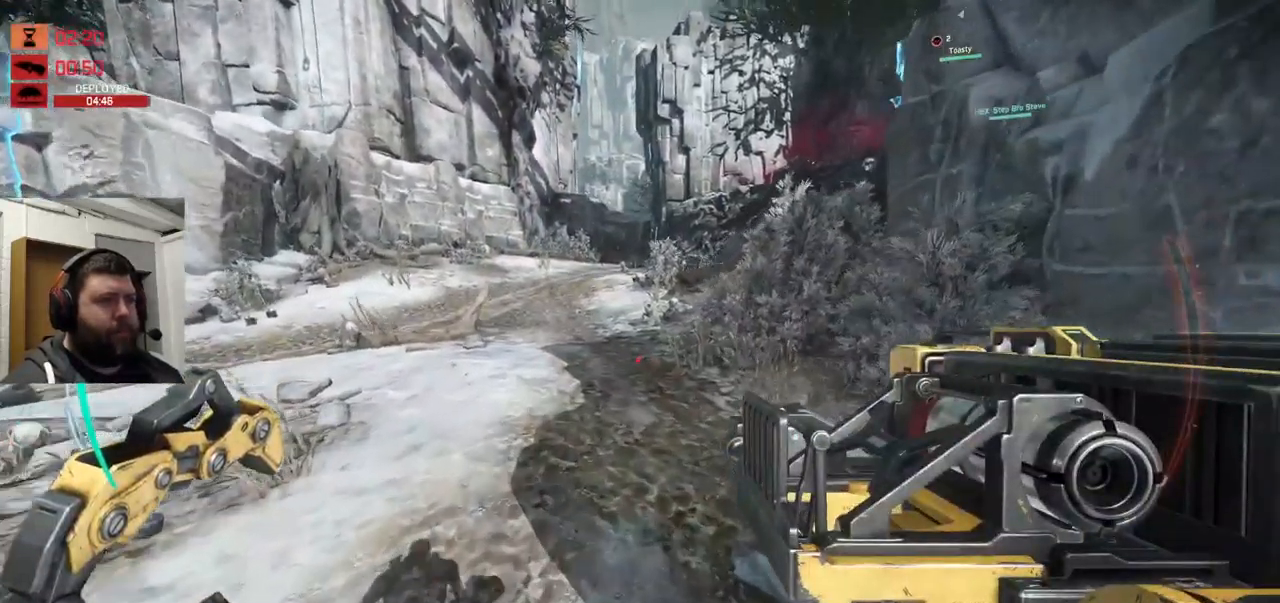
{"buttons": [], "left_stick": "up-left", "right_stick": "right", "events": [[66, "right_stick", "center"], [466, "right_stick", "right"]]}
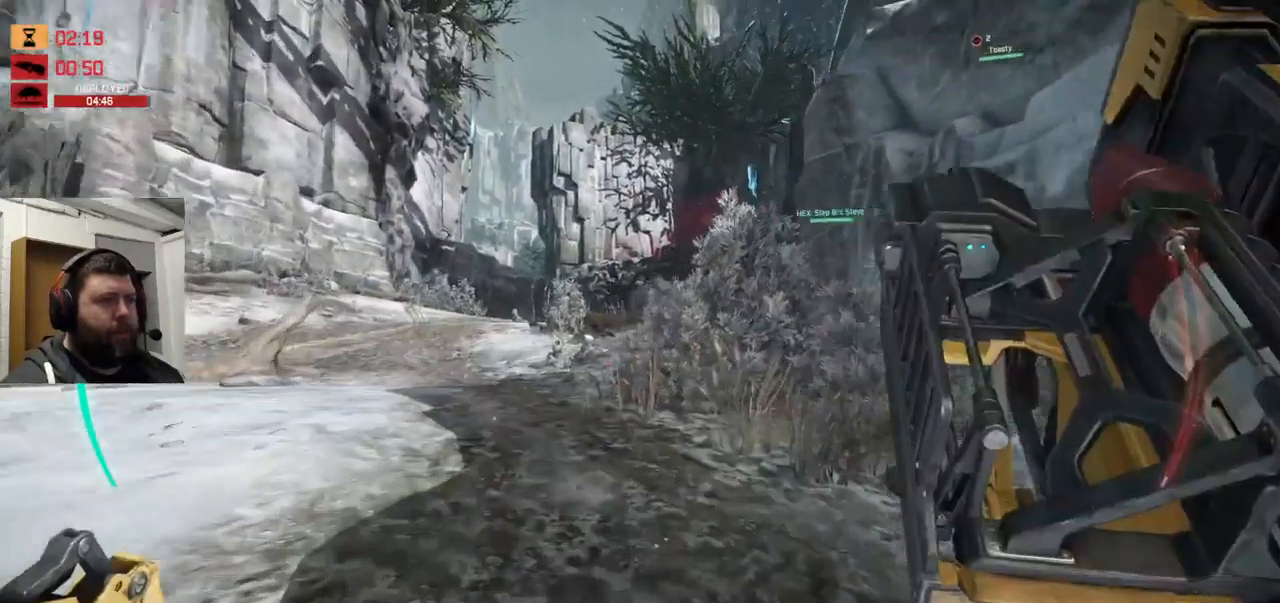
{"buttons": ["CROSS"], "left_stick": "up-left", "right_stick": "center", "events": [[33, "right_stick", "center"], [333, "CROSS", "down"]]}
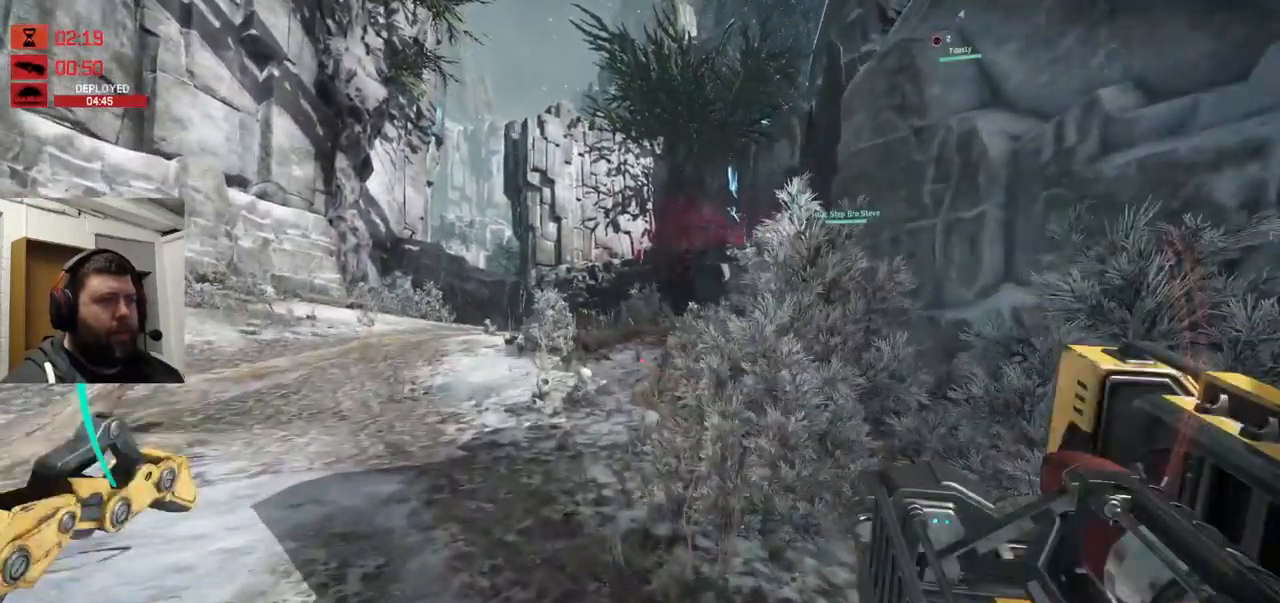
{"buttons": [], "left_stick": "up-left", "right_stick": "center", "events": [[150, "CROSS", "up"]]}
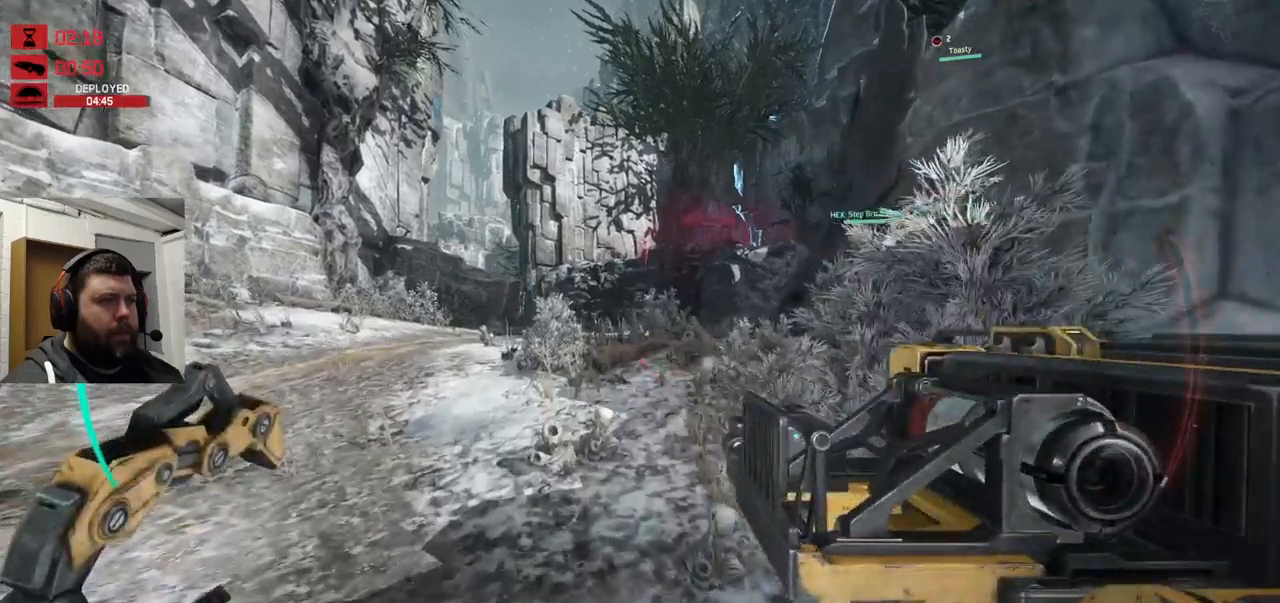
{"buttons": [], "left_stick": "up-left", "right_stick": "right", "events": [[317, "right_stick", "right"]]}
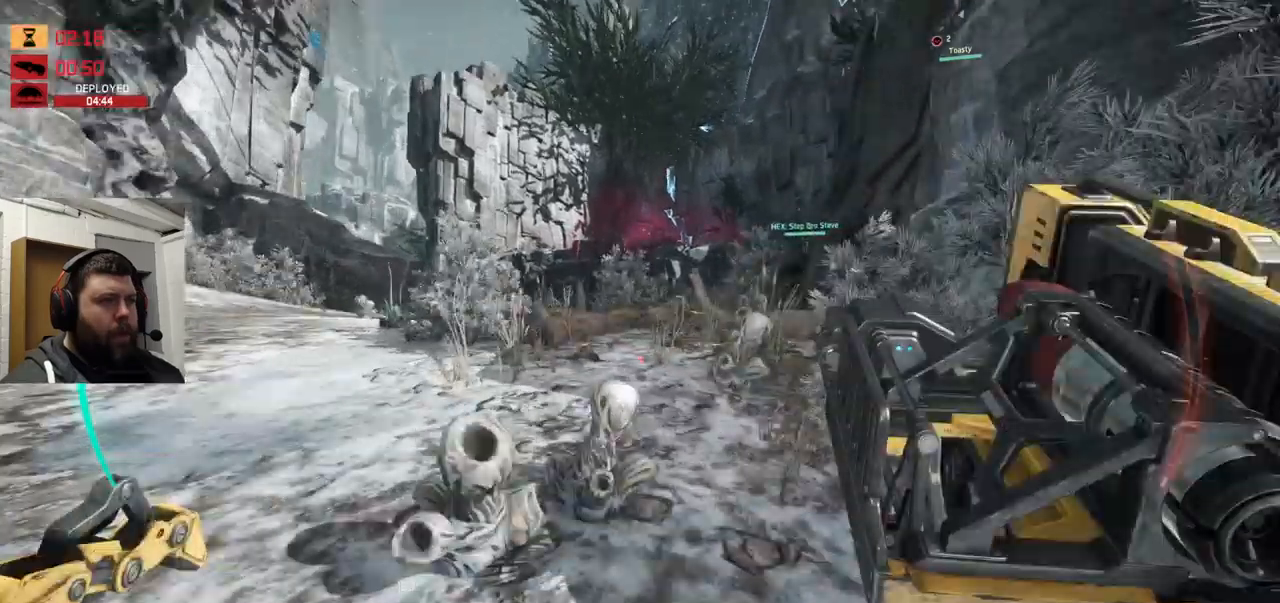
{"buttons": ["CROSS"], "left_stick": "up-left", "right_stick": "center", "events": [[200, "right_stick", "center"], [300, "CROSS", "down"]]}
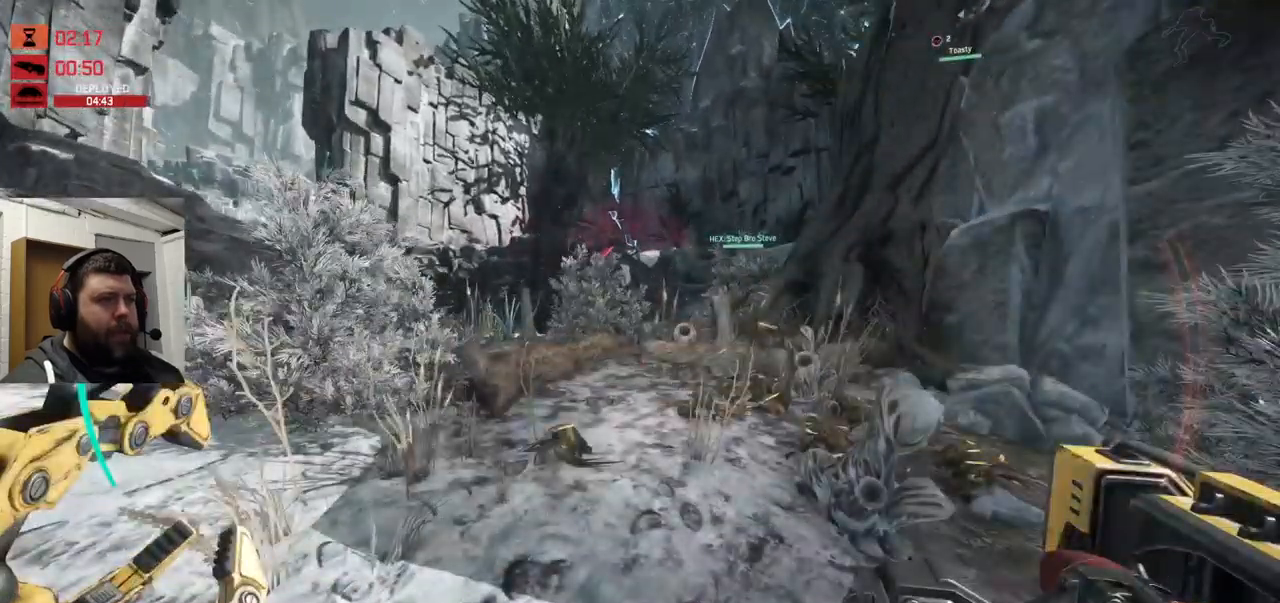
{"buttons": ["CROSS"], "left_stick": "up-left", "right_stick": "center", "events": []}
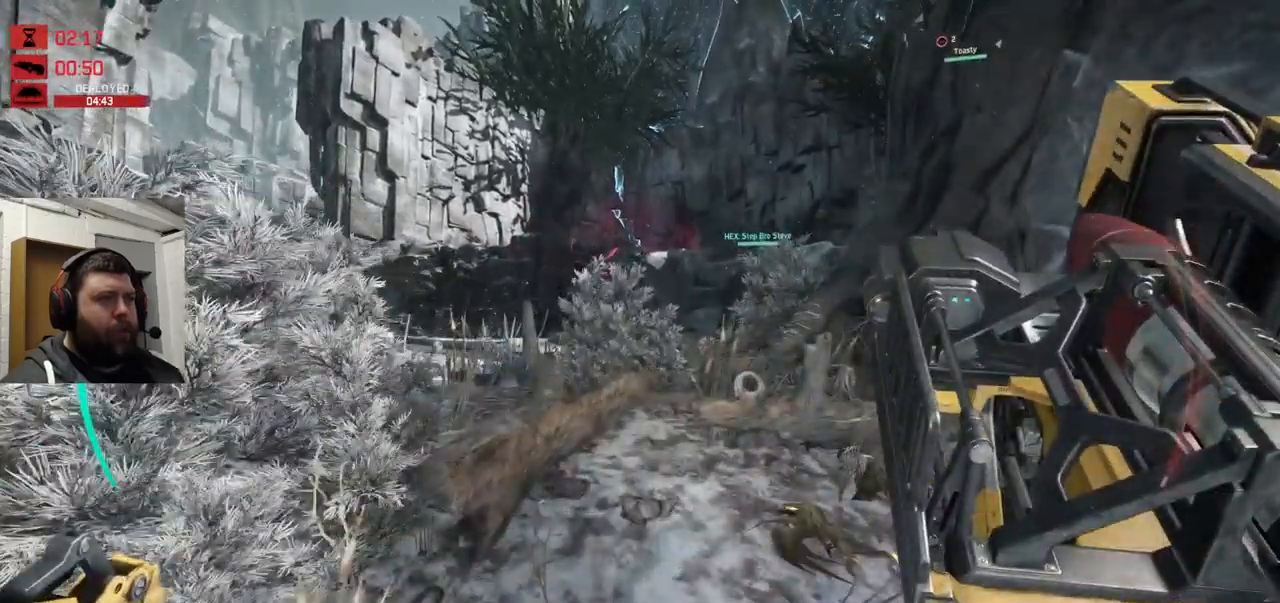
{"buttons": ["CROSS"], "left_stick": "up", "right_stick": "center", "events": [[283, "left_stick", "up"]]}
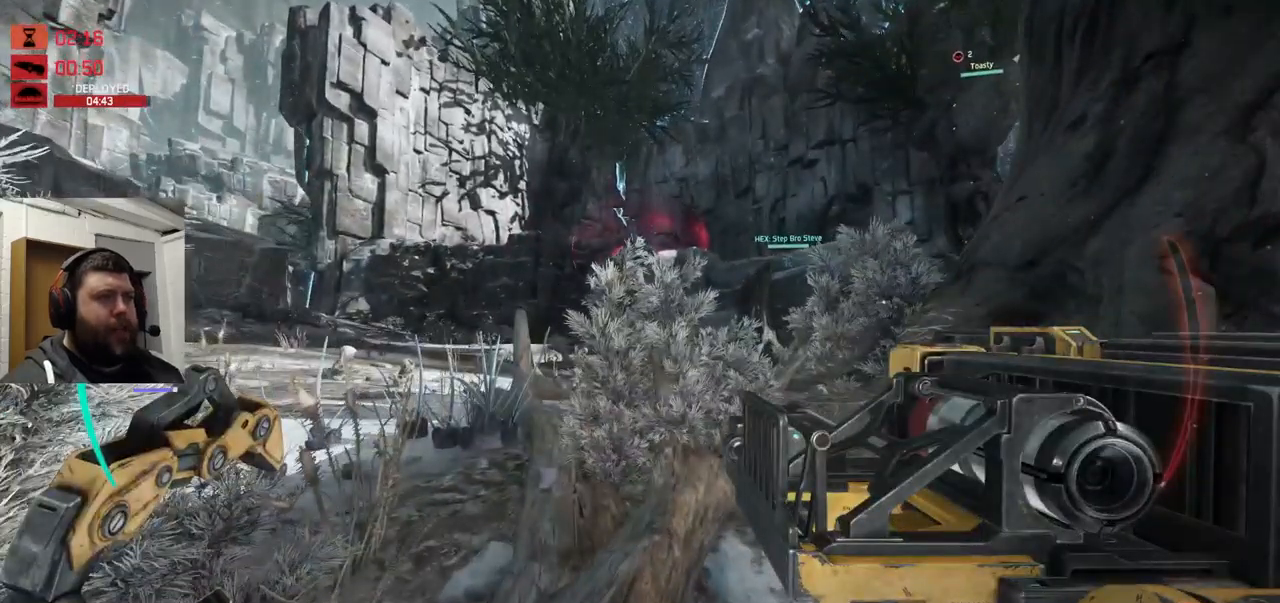
{"buttons": [], "left_stick": "up", "right_stick": "center", "events": [[100, "CROSS", "up"], [200, "CROSS", "down"], [367, "CROSS", "up"]]}
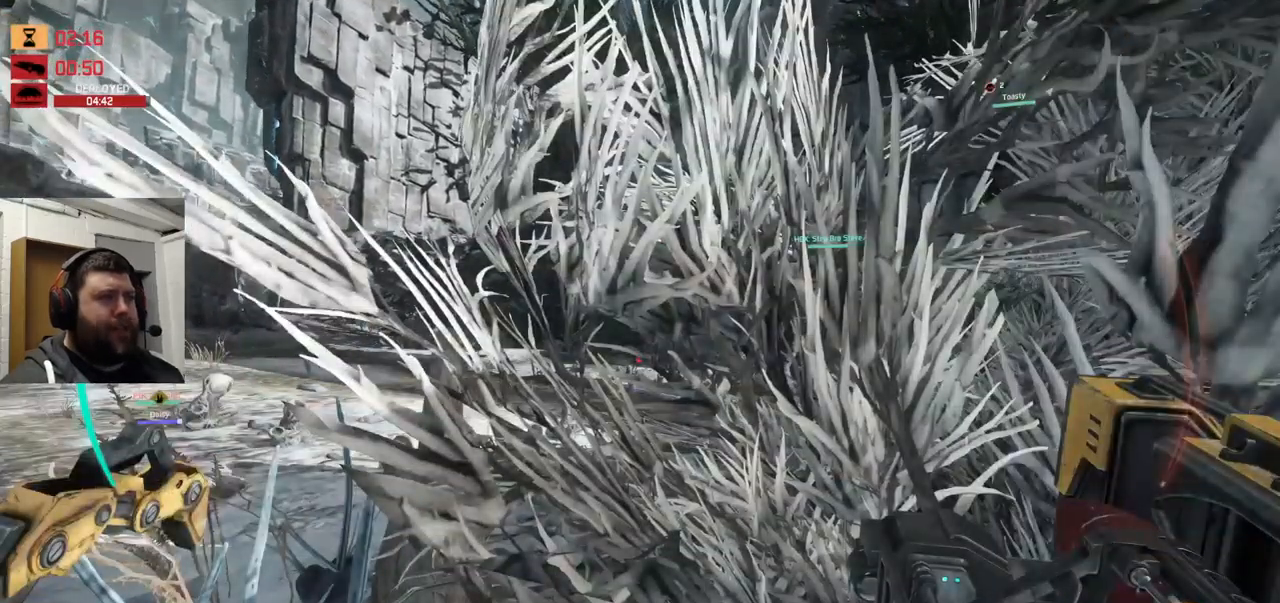
{"buttons": [], "left_stick": "up", "right_stick": "center", "events": [[133, "right_stick", "right"], [217, "right_stick", "center"]]}
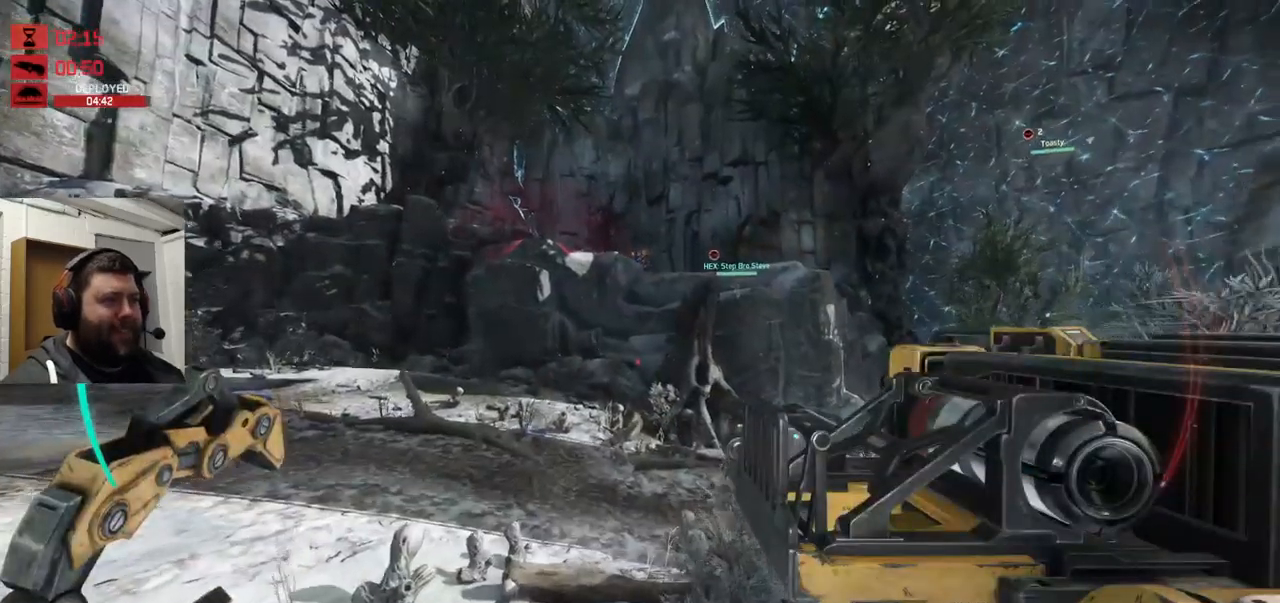
{"buttons": [], "left_stick": "up", "right_stick": "down-right", "events": [[433, "right_stick", "down-right"]]}
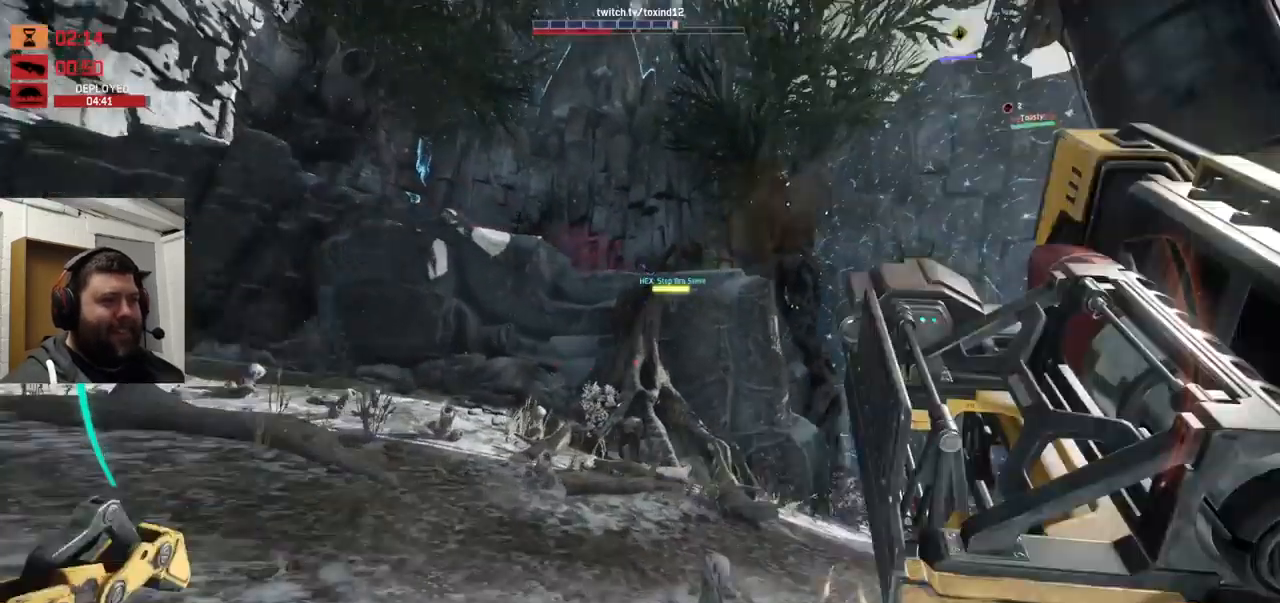
{"buttons": [], "left_stick": "up", "right_stick": "center", "events": [[250, "right_stick", "center"]]}
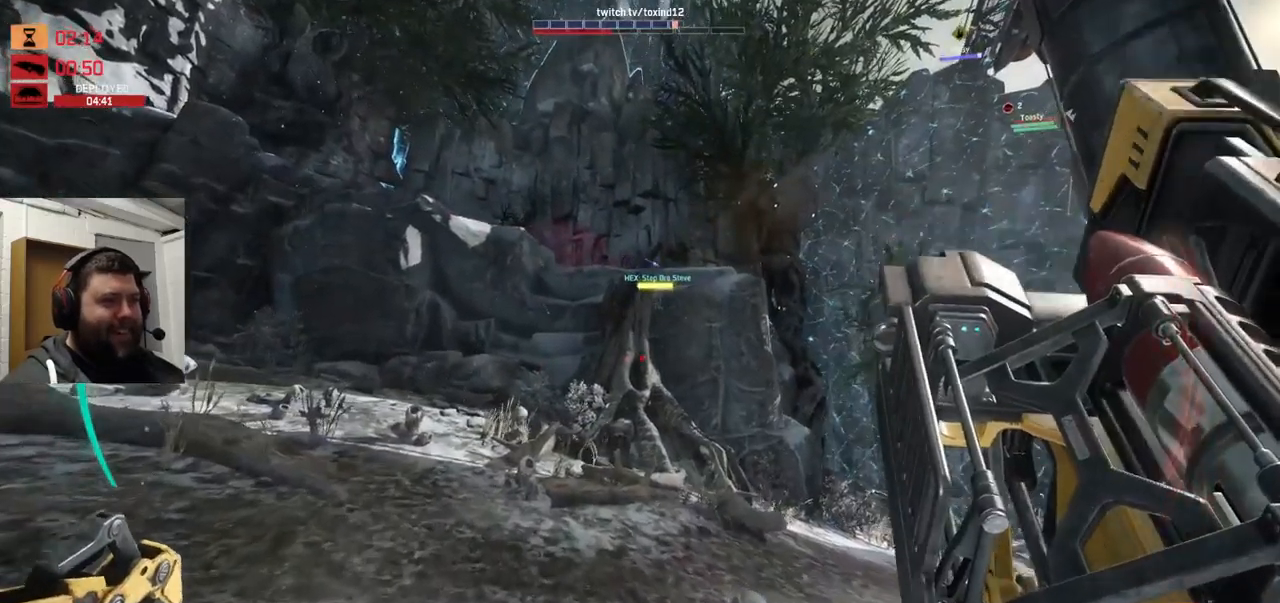
{"buttons": [], "left_stick": "up", "right_stick": "center", "events": [[50, "right_stick", "down-right"], [183, "right_stick", "center"]]}
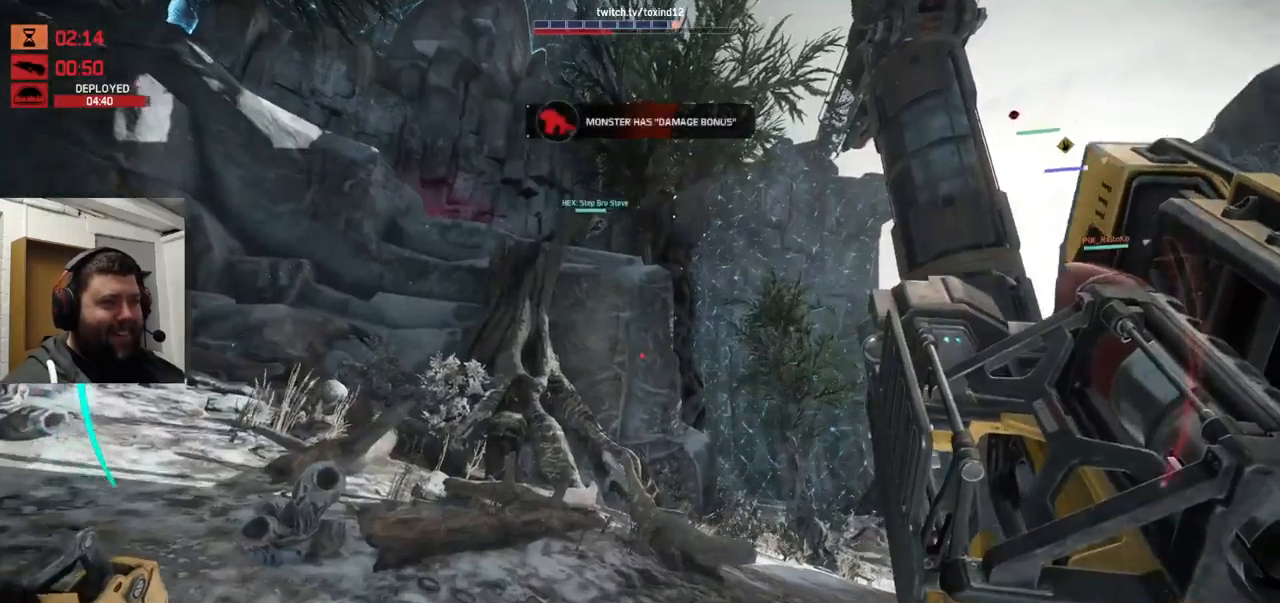
{"buttons": [], "left_stick": "up", "right_stick": "center", "events": []}
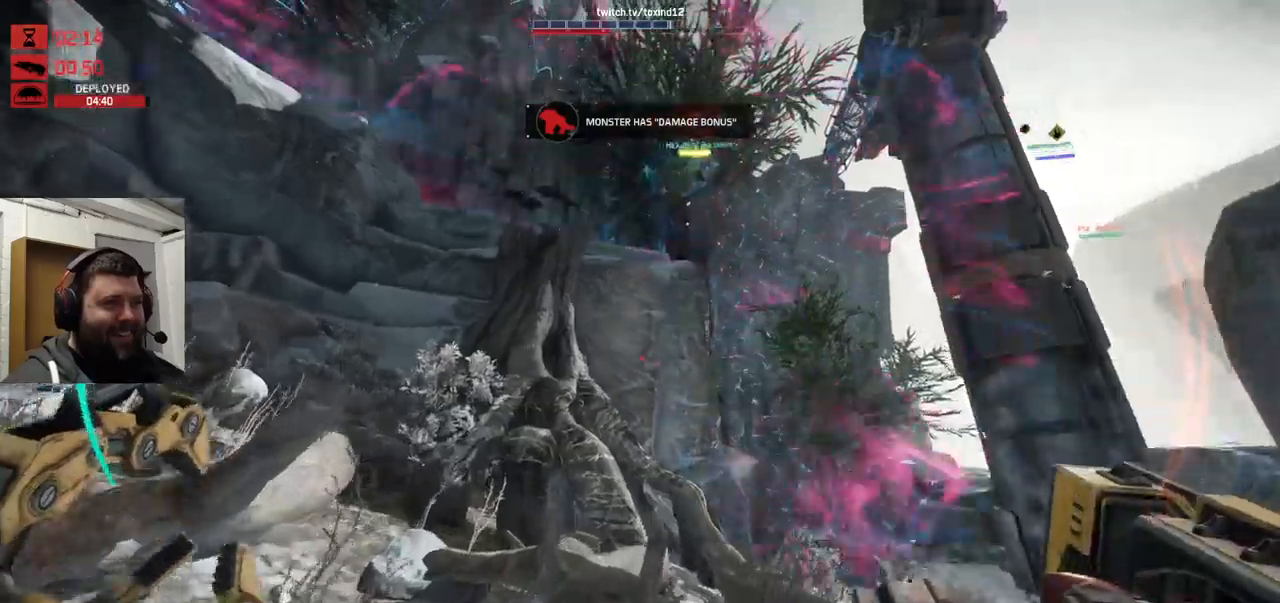
{"buttons": [], "left_stick": "up", "right_stick": "center", "events": []}
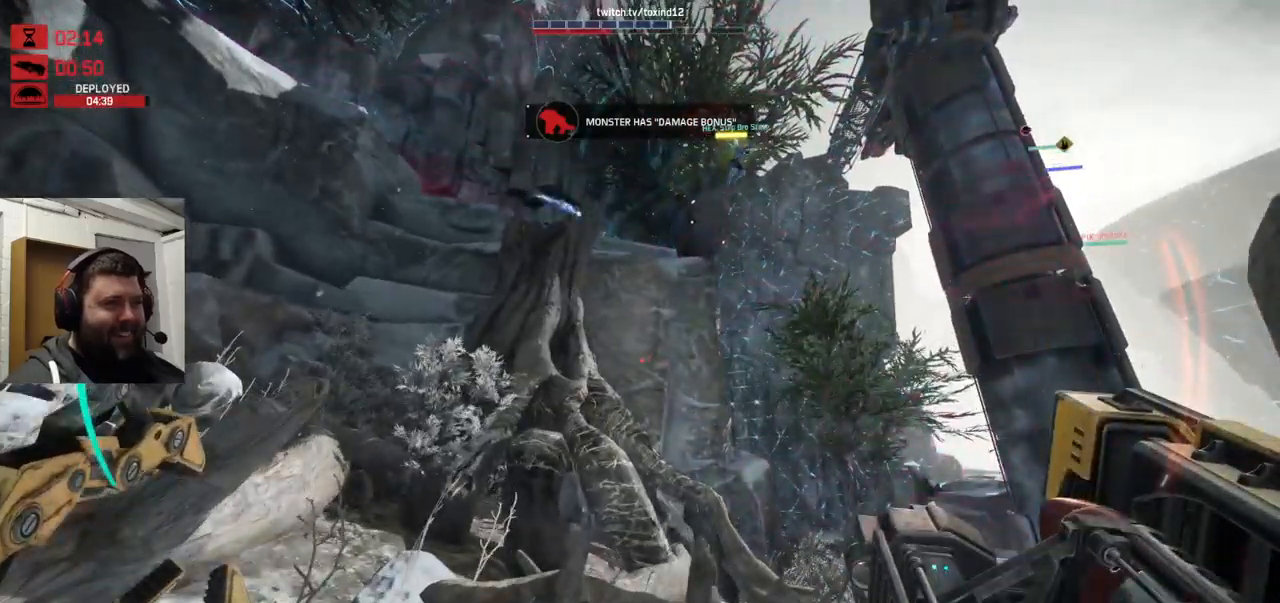
{"buttons": ["CROSS"], "left_stick": "up", "right_stick": "center", "events": [[100, "CROSS", "down"]]}
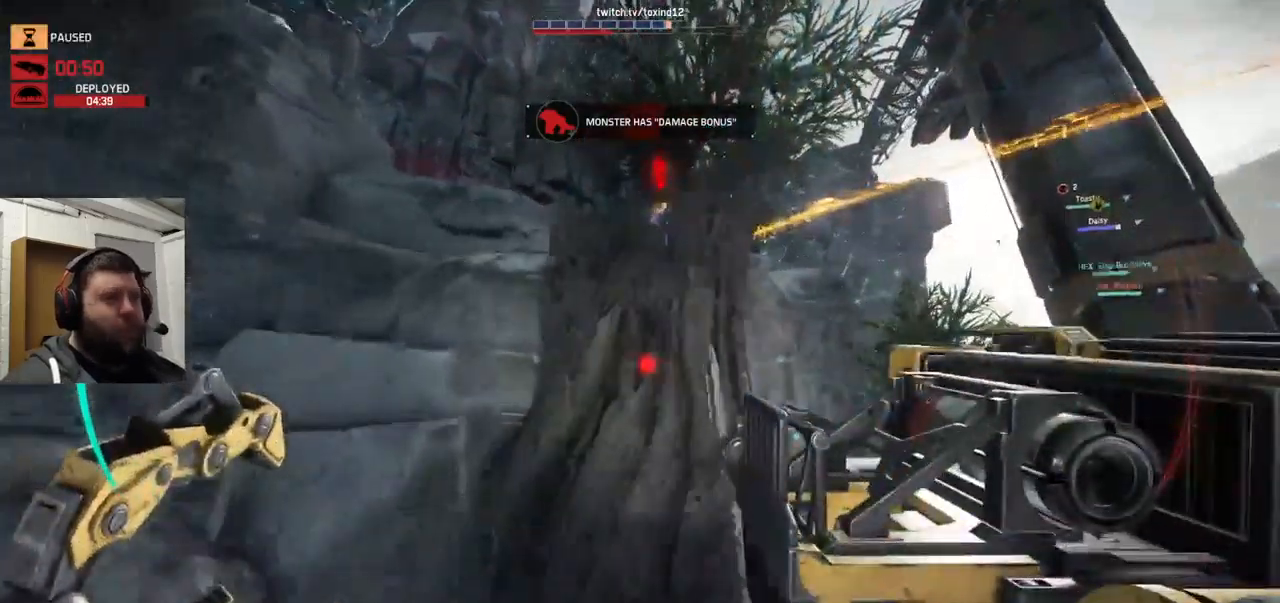
{"buttons": ["CROSS"], "left_stick": "up", "right_stick": "center", "events": []}
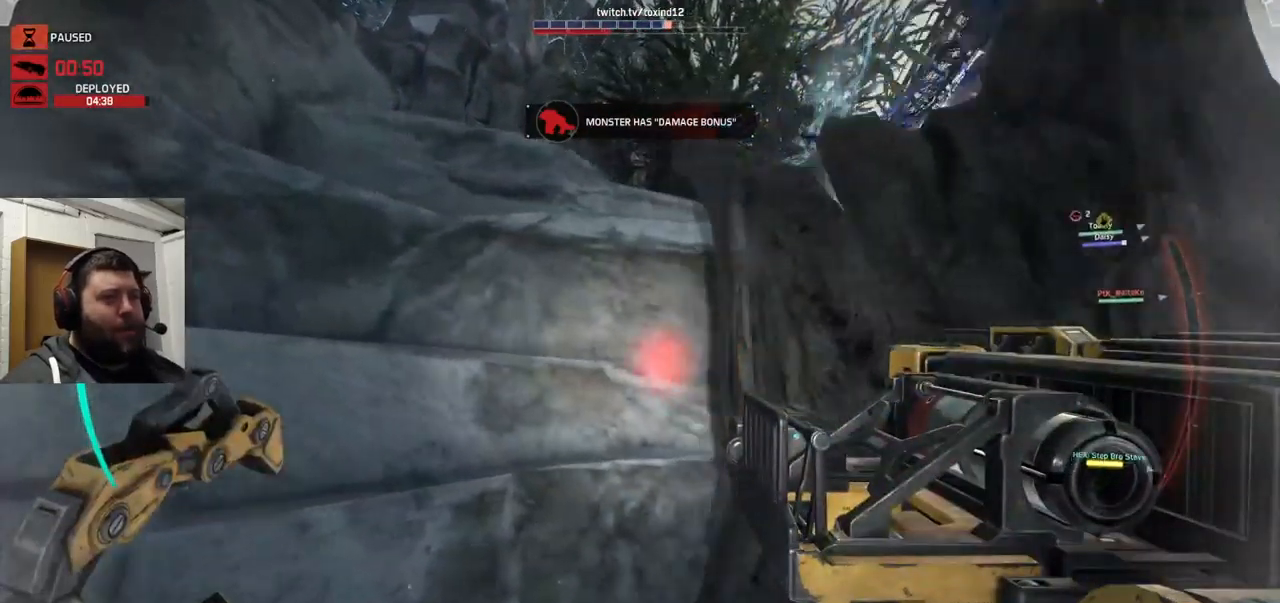
{"buttons": ["CROSS"], "left_stick": "up", "right_stick": "center", "events": []}
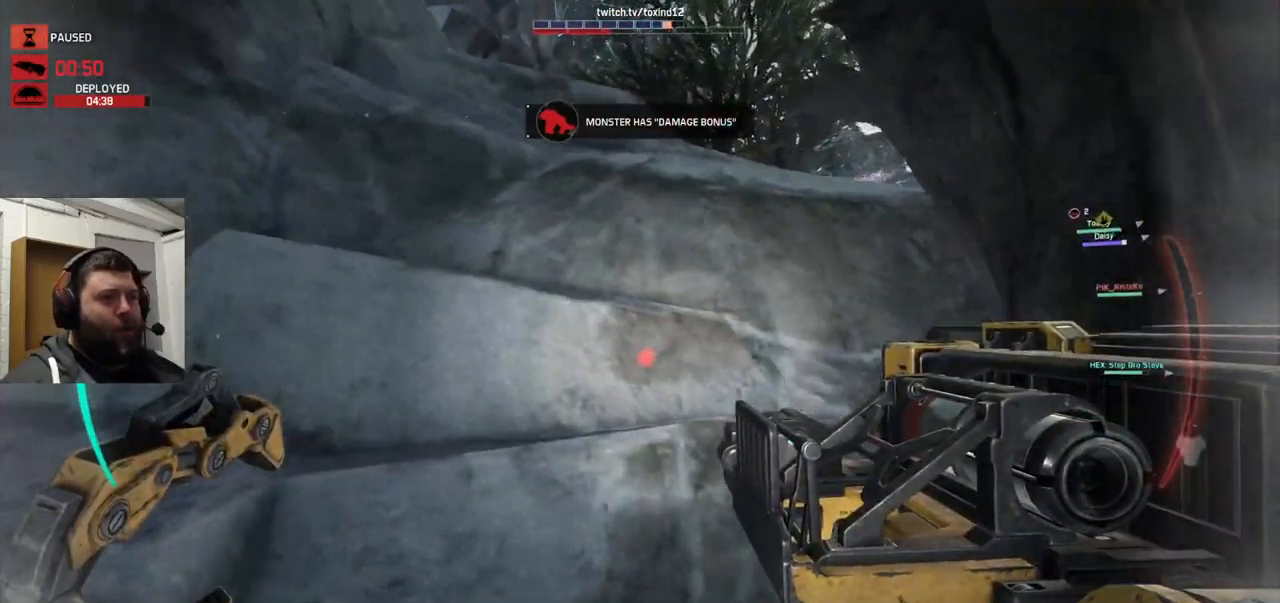
{"buttons": ["CROSS"], "left_stick": "down-right", "right_stick": "right", "events": [[334, "left_stick", "down-right"], [367, "right_stick", "right"]]}
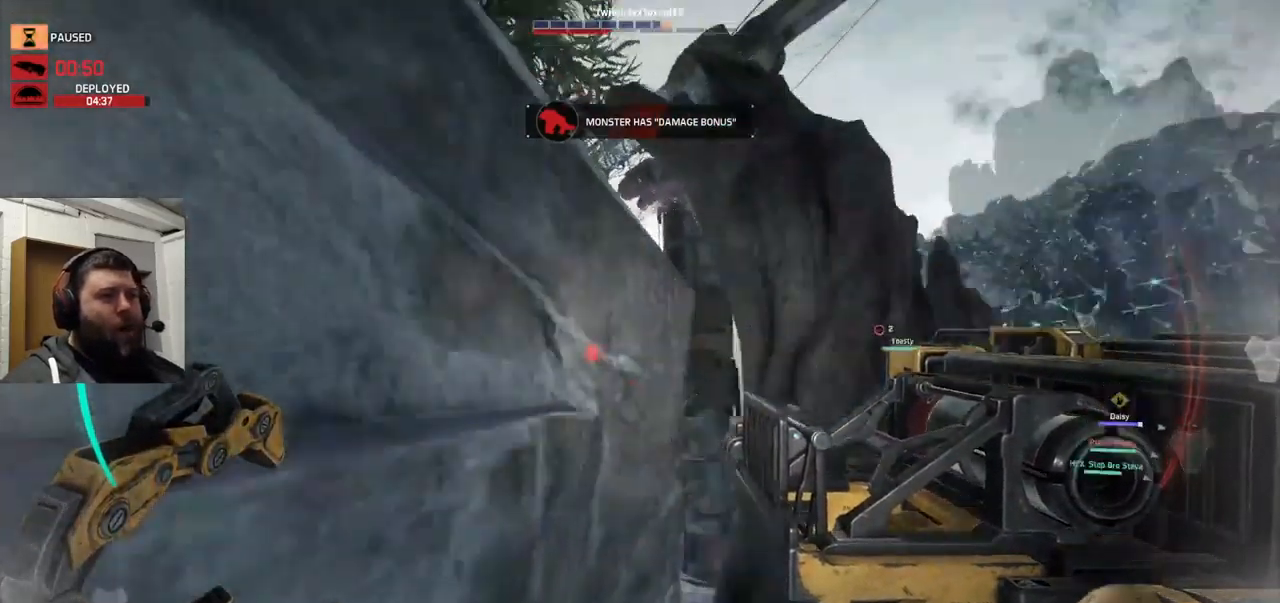
{"buttons": [], "left_stick": "up-right", "right_stick": "up", "events": [[134, "CROSS", "up"], [167, "right_stick", "center"], [217, "left_stick", "right"], [267, "right_stick", "up-right"], [384, "left_stick", "up-right"], [400, "right_stick", "up"]]}
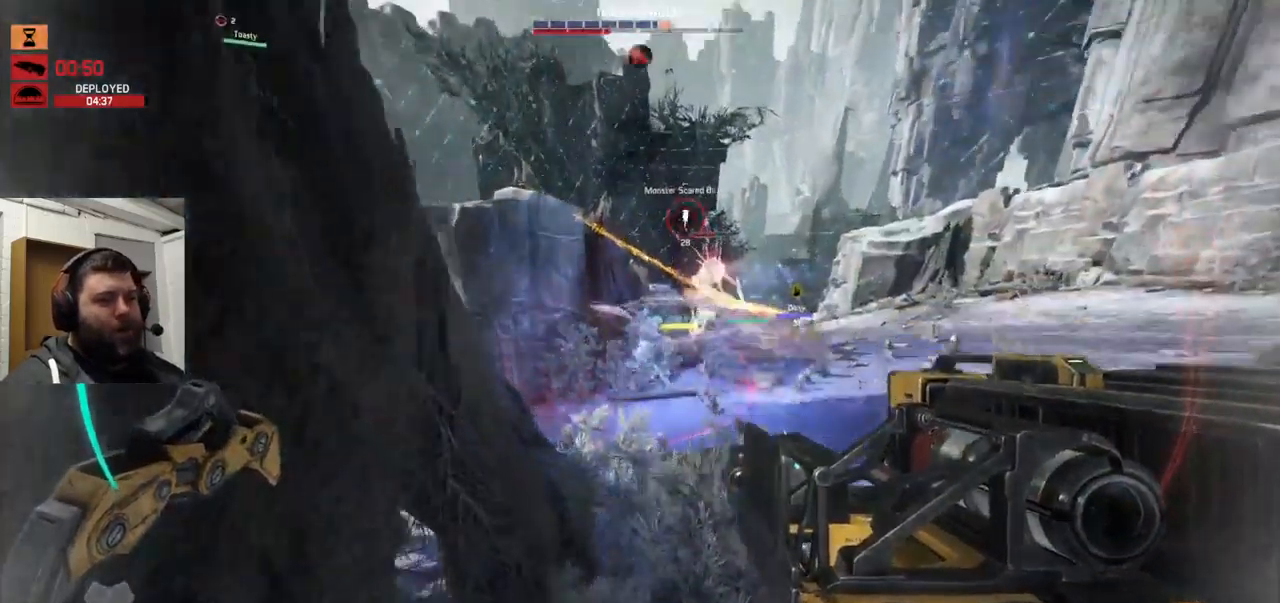
{"buttons": [], "left_stick": "up-right", "right_stick": "right", "events": [[50, "right_stick", "center"], [134, "CROSS", "down"], [217, "CROSS", "up"], [367, "right_stick", "right"]]}
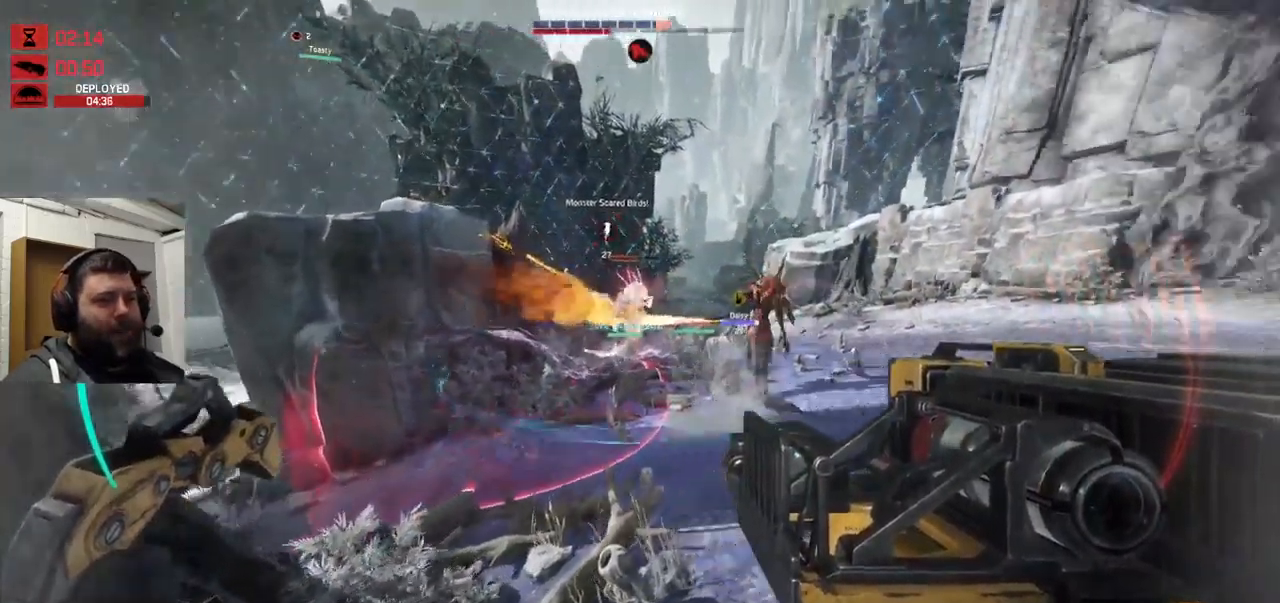
{"buttons": [], "left_stick": "right", "right_stick": "center", "events": [[17, "right_stick", "center"], [34, "R2", "down"], [134, "left_stick", "right"], [184, "R2", "up"], [250, "R2", "down"], [334, "R2", "up"], [417, "R2", "down"], [500, "R2", "up"]]}
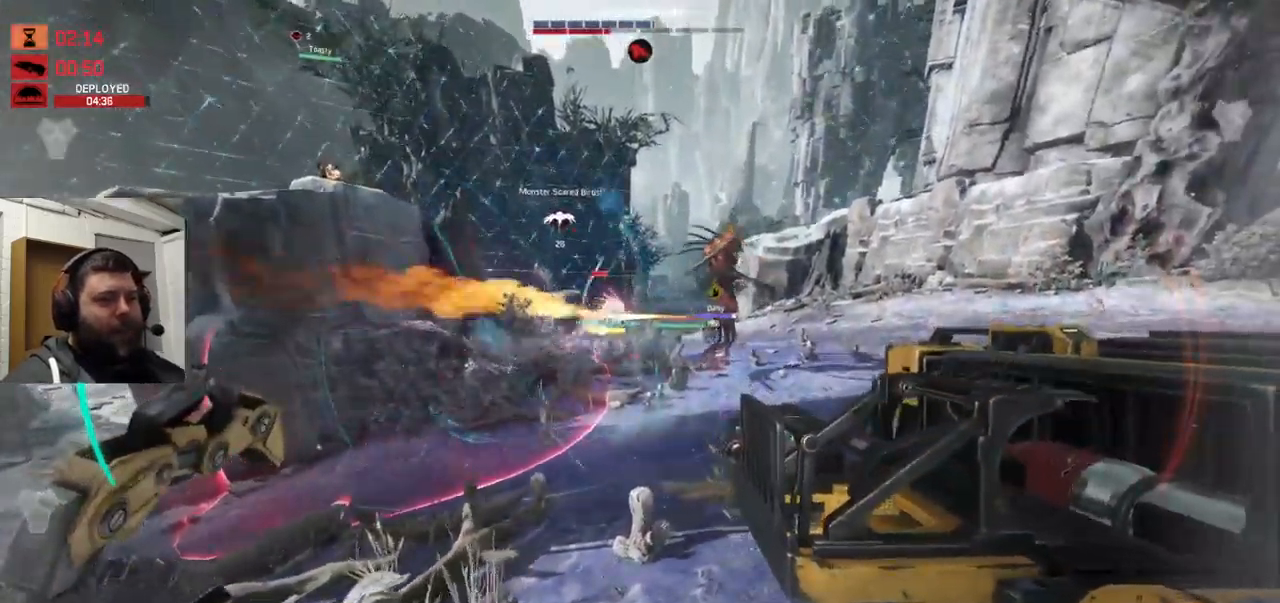
{"buttons": [], "left_stick": "down-right", "right_stick": "center", "events": [[100, "R2", "down"], [150, "R2", "up"], [250, "R2", "down"], [267, "R1", "down"], [317, "R1", "up"], [317, "R2", "up"], [417, "R2", "down"], [484, "left_stick", "down-right"], [500, "R2", "up"]]}
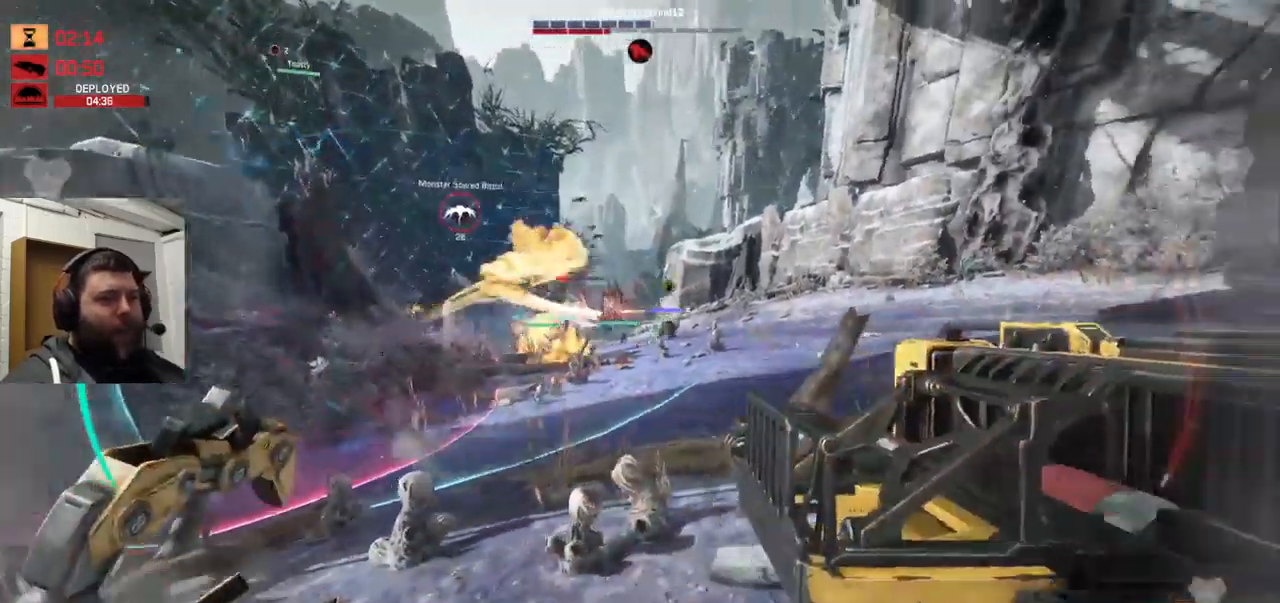
{"buttons": [], "left_stick": "up-left", "right_stick": "center", "events": [[84, "R1", "down"], [84, "R2", "down"], [167, "R1", "up"], [167, "R2", "up"], [250, "R2", "down"], [283, "CROSS", "down"], [300, "left_stick", "down-left"], [333, "R2", "up"], [400, "R1", "down"], [400, "R2", "down"], [483, "R1", "up"], [483, "R2", "up"], [483, "left_stick", "up-left"], [500, "CROSS", "up"]]}
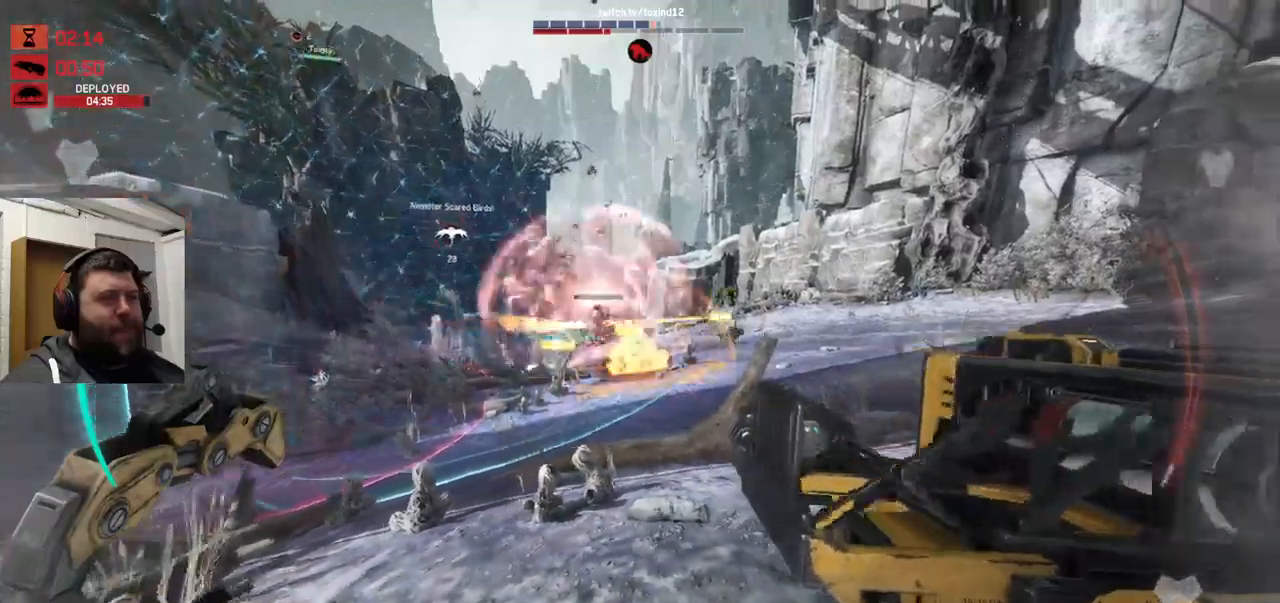
{"buttons": [], "left_stick": "up-left", "right_stick": "center", "events": [[33, "R2", "down"], [66, "R1", "down"], [133, "R1", "up"], [166, "R2", "up"], [183, "R2", "down"], [283, "R2", "up"], [350, "R2", "down"], [383, "R1", "down"], [433, "R1", "up"], [433, "R2", "up"]]}
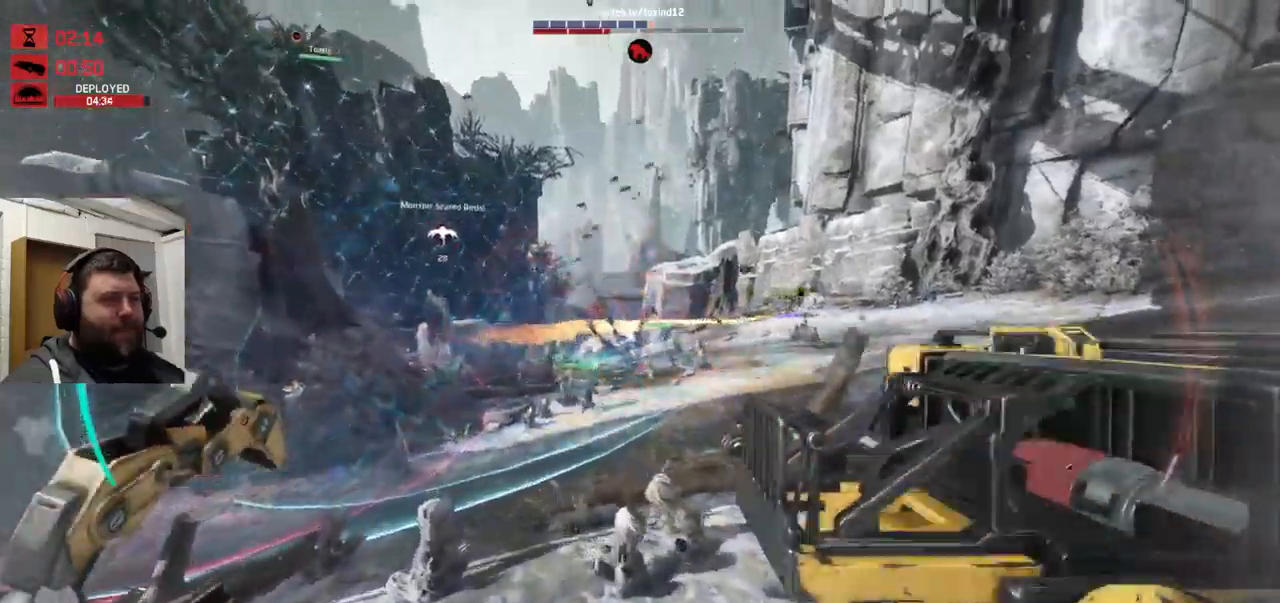
{"buttons": ["R2"], "left_stick": "up-right", "right_stick": "center"}
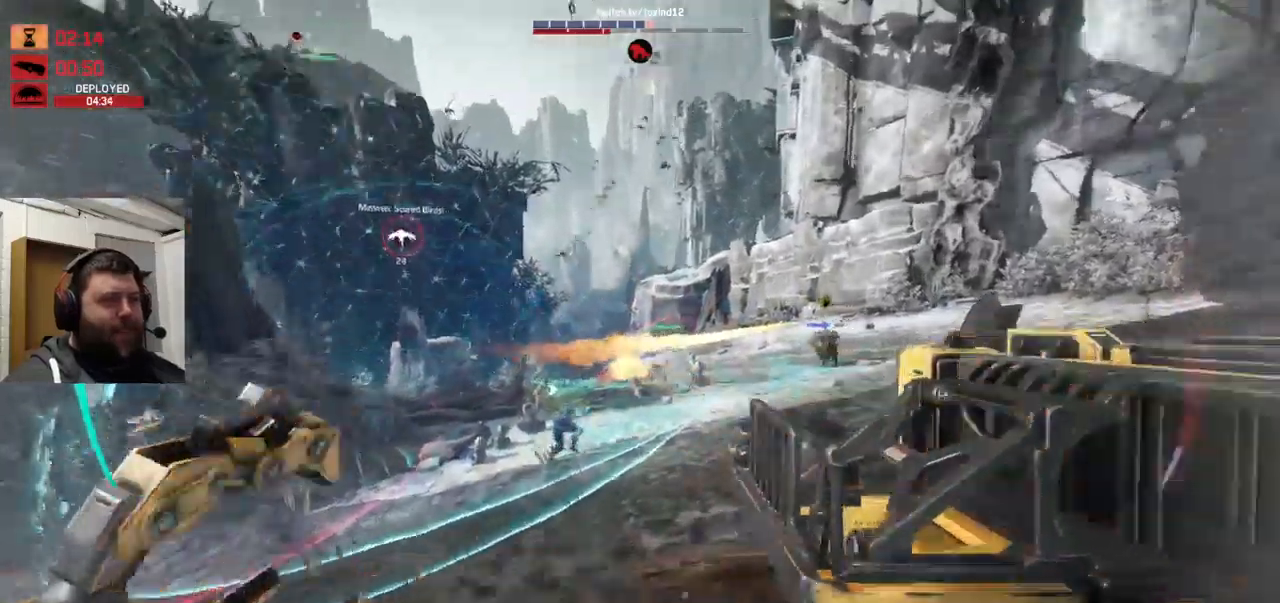
{"buttons": [], "left_stick": "up-right", "right_stick": "center", "events": [[100, "R2", "up"], [100, "left_stick", "right"], [400, "left_stick", "up-right"], [433, "right_stick", "left"], [500, "right_stick", "center"]]}
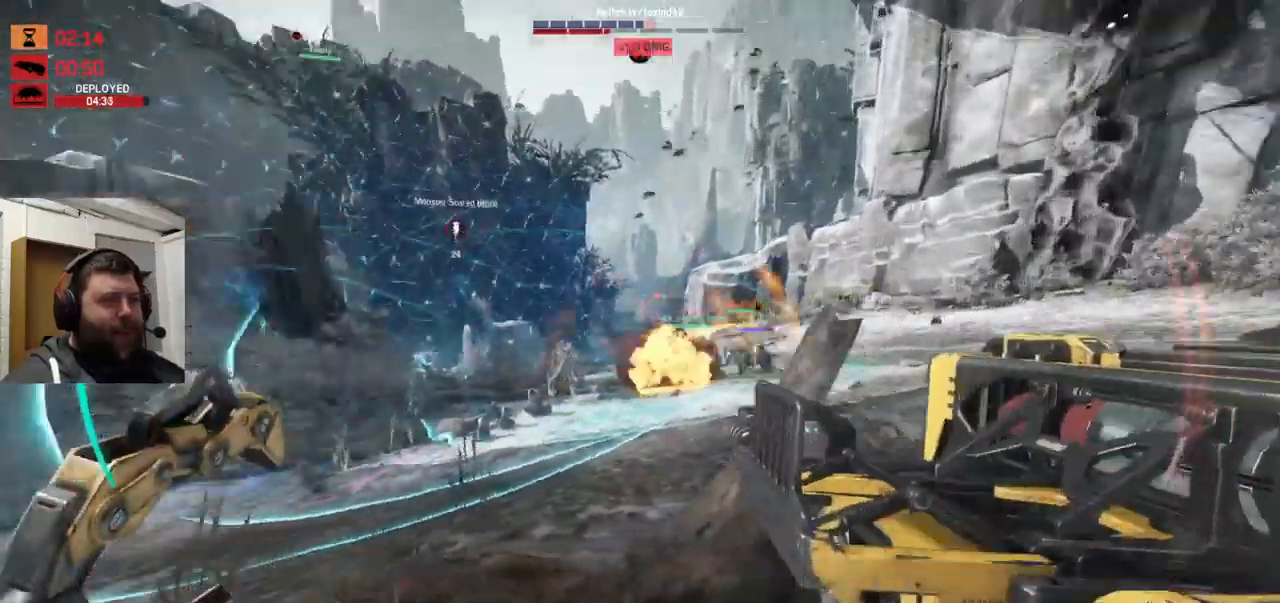
{"buttons": ["CROSS"], "left_stick": "up", "right_stick": "center", "events": [[66, "left_stick", "up"], [100, "CROSS", "down"]]}
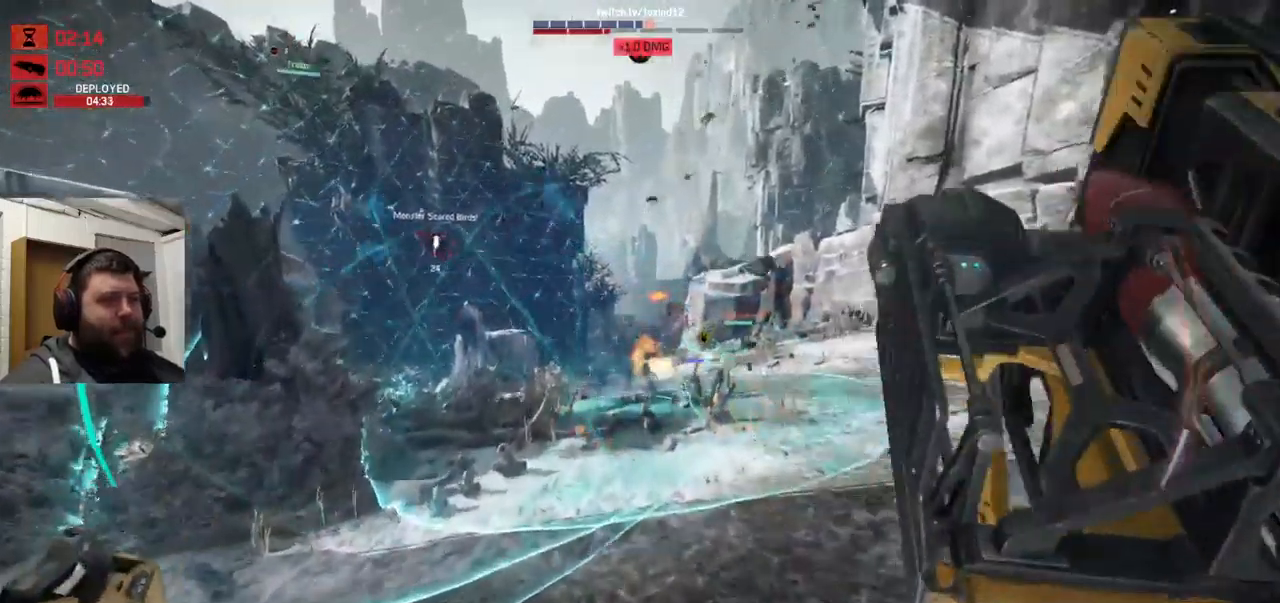
{"buttons": ["CROSS"], "left_stick": "up", "right_stick": "center", "events": []}